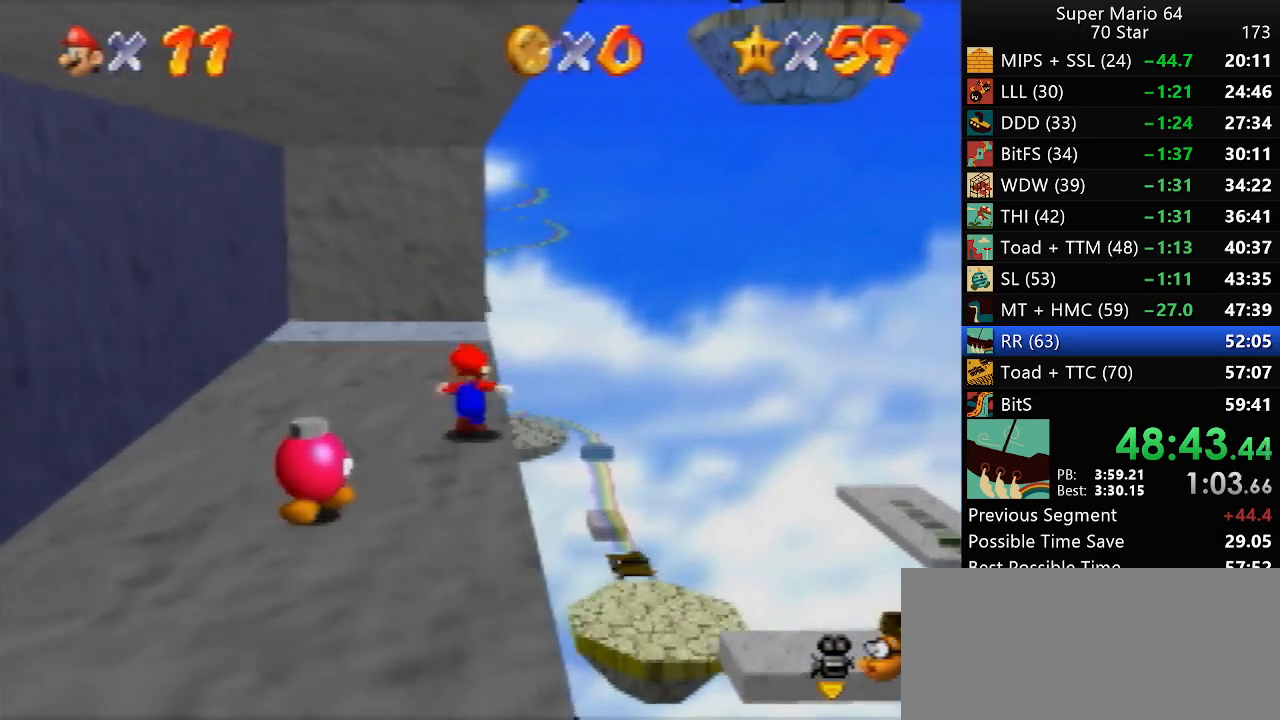
Gameplay with a controller (Nintendo layout); each line is a JSON object with the inputs held at the frame after it. "events" lists button and stick changes between this image and that frame as [ms after this image, input, new state], when the widget could be followed in between. Not read: L1 L3 R3.
{"buttons": ["Z"], "left_stick": "up-right", "events": [[133, "Z", "down"], [200, "A", "down"], [283, "left_stick", "up-right"], [300, "A", "up"]]}
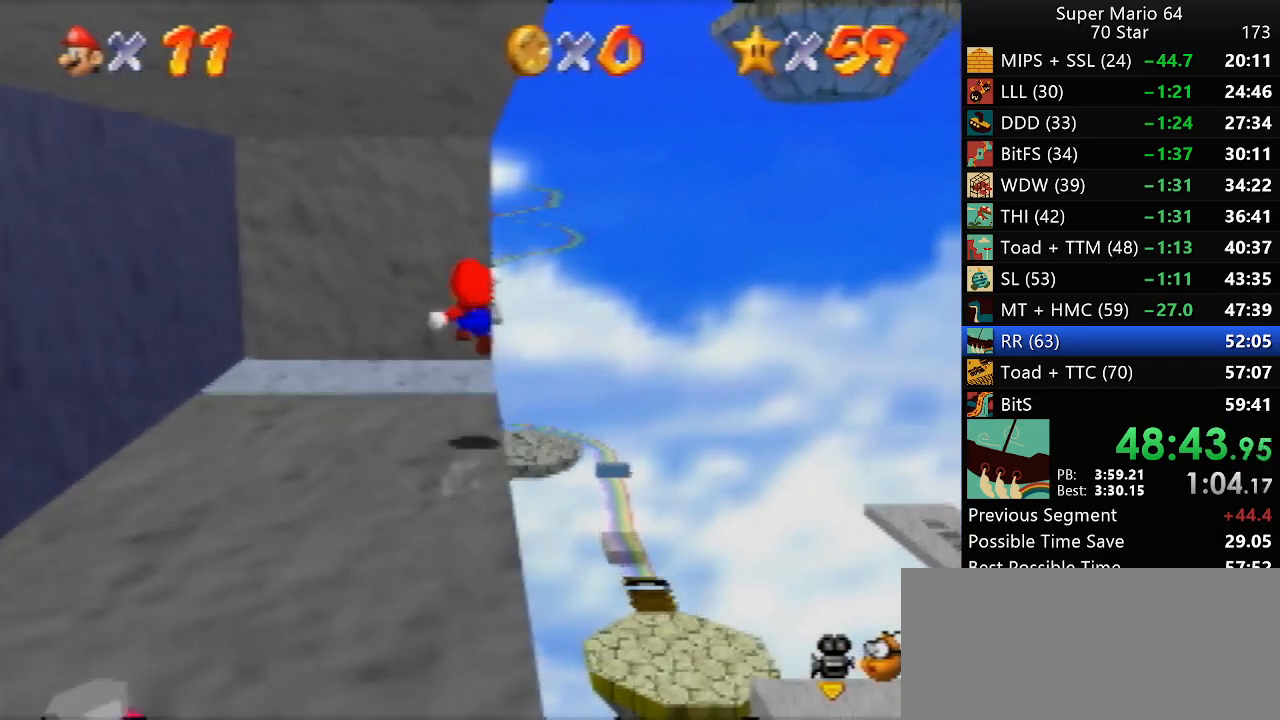
{"buttons": [], "left_stick": "up", "events": [[133, "left_stick", "up"], [450, "Z", "up"]]}
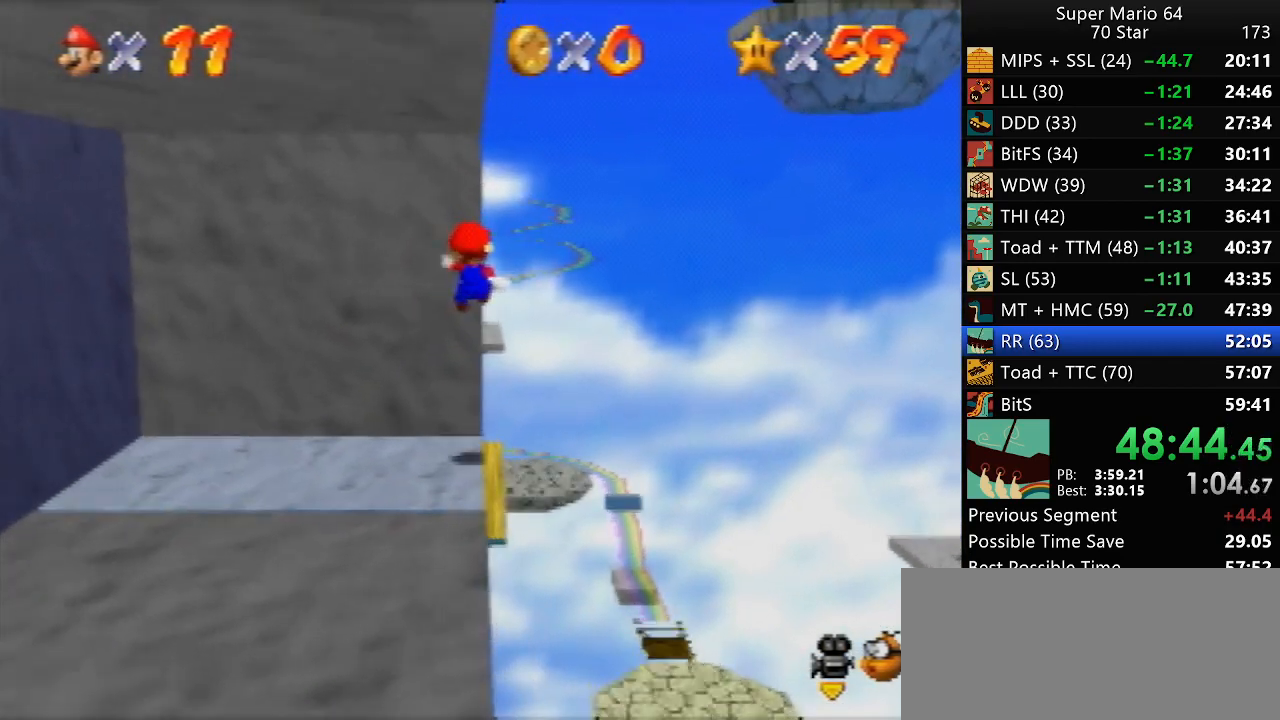
{"buttons": ["A"], "left_stick": "up-left", "events": [[50, "A", "down"], [50, "left_stick", "up-right"], [267, "left_stick", "up"], [367, "left_stick", "up-left"]]}
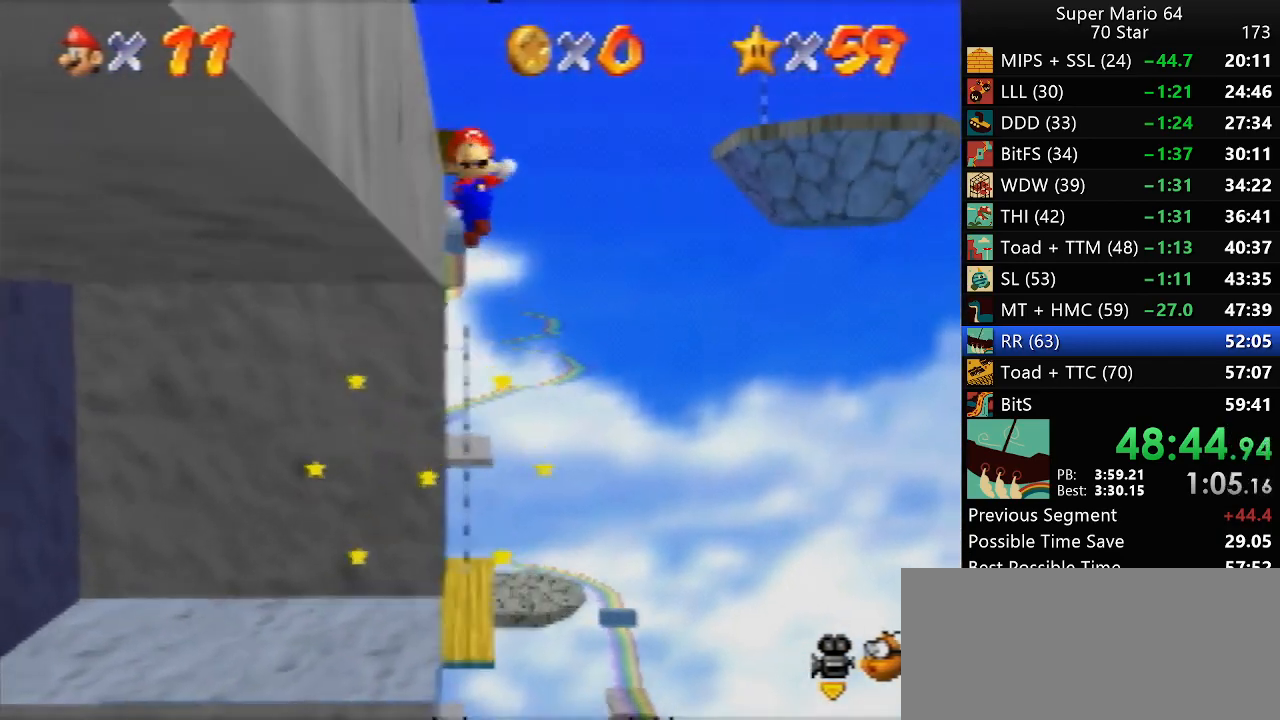
{"buttons": [], "left_stick": "up-left", "events": [[133, "A", "up"]]}
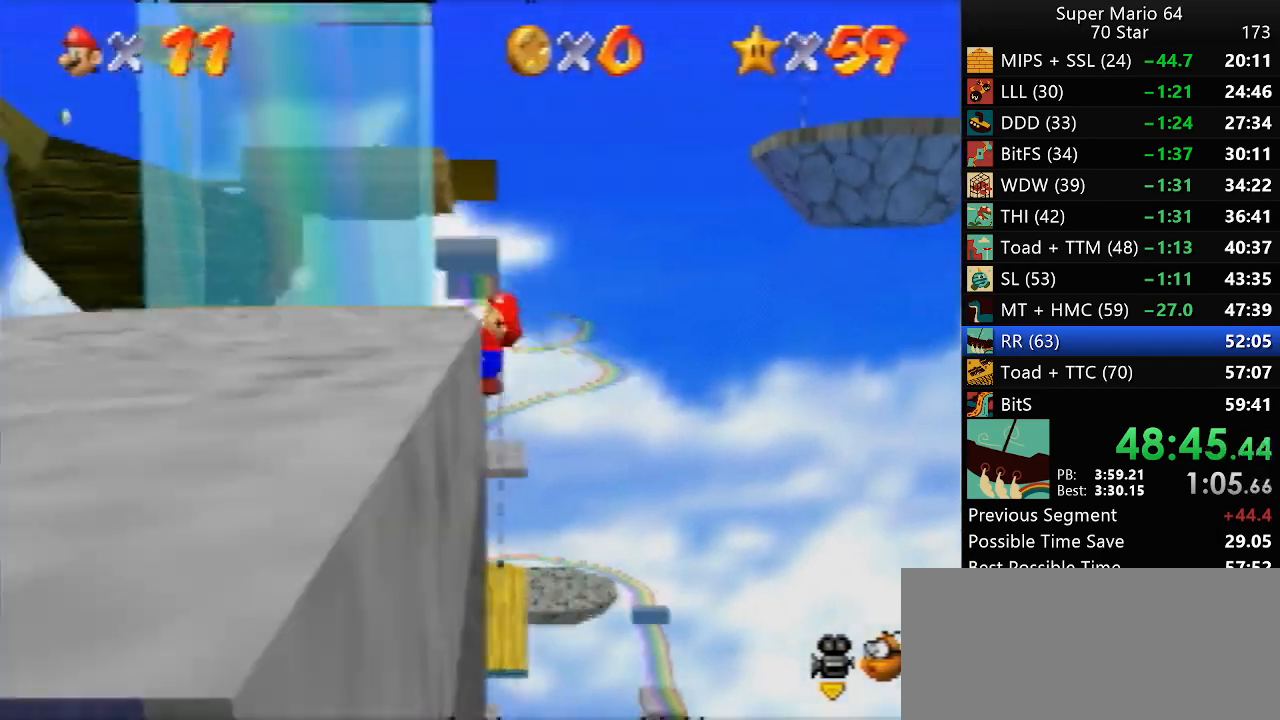
{"buttons": [], "left_stick": "up", "events": [[17, "A", "down"], [83, "A", "up"], [217, "C_RIGHT", "down"], [283, "C_RIGHT", "up"], [317, "left_stick", "up"], [350, "C_RIGHT", "down"], [450, "C_RIGHT", "up"]]}
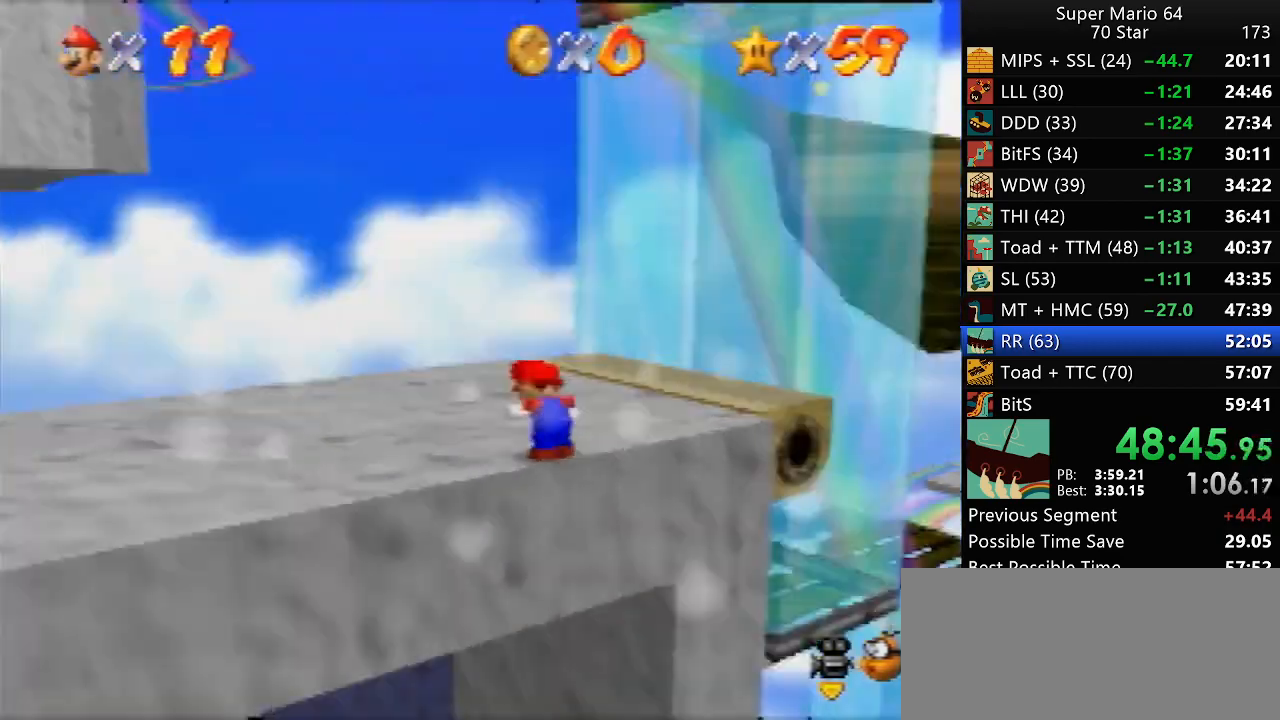
{"buttons": [], "left_stick": "up-right", "events": [[33, "left_stick", "up-right"]]}
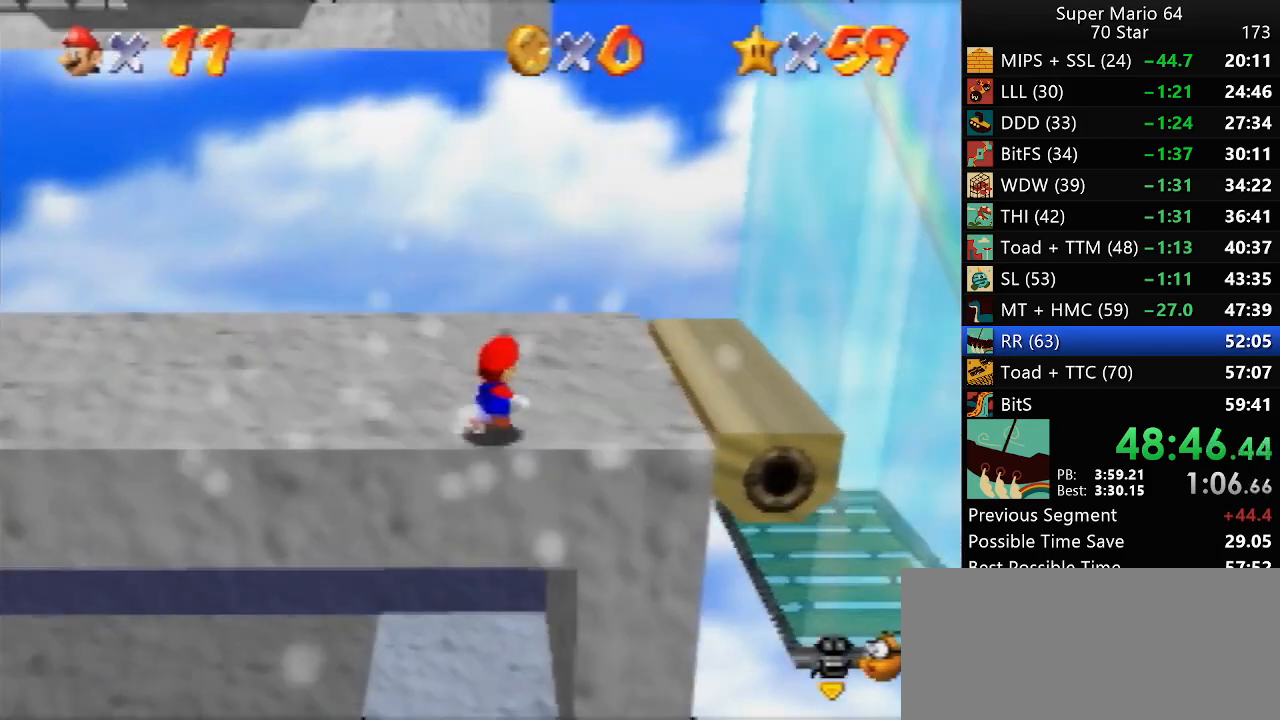
{"buttons": [], "left_stick": "up-right", "events": []}
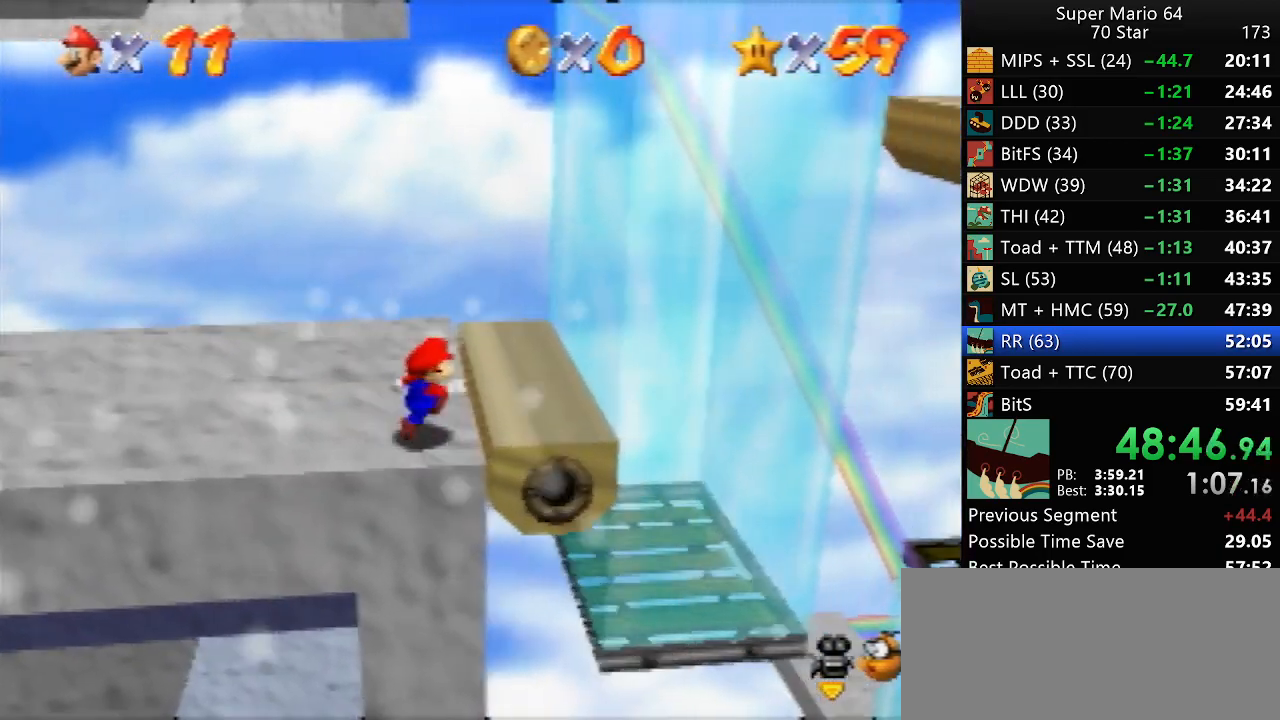
{"buttons": [], "left_stick": "left", "events": [[133, "left_stick", "up-left"], [317, "left_stick", "left"]]}
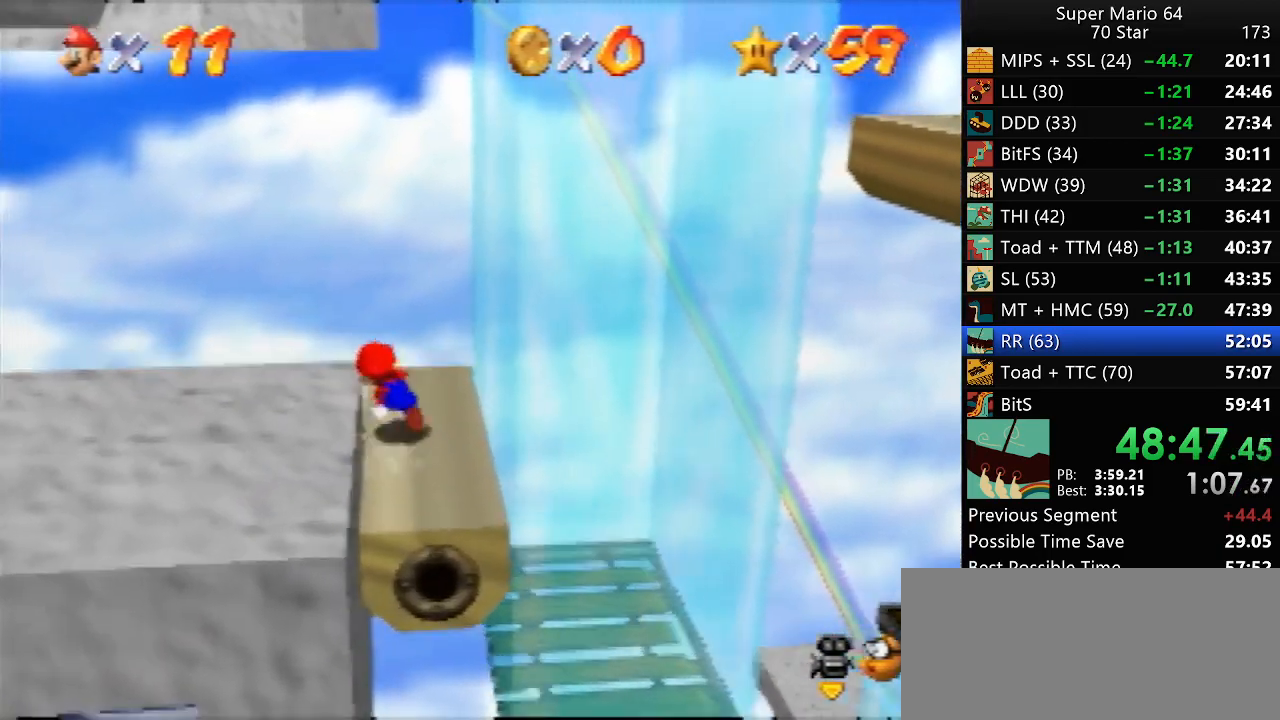
{"buttons": [], "left_stick": "right", "events": [[83, "left_stick", "center"], [133, "left_stick", "right"]]}
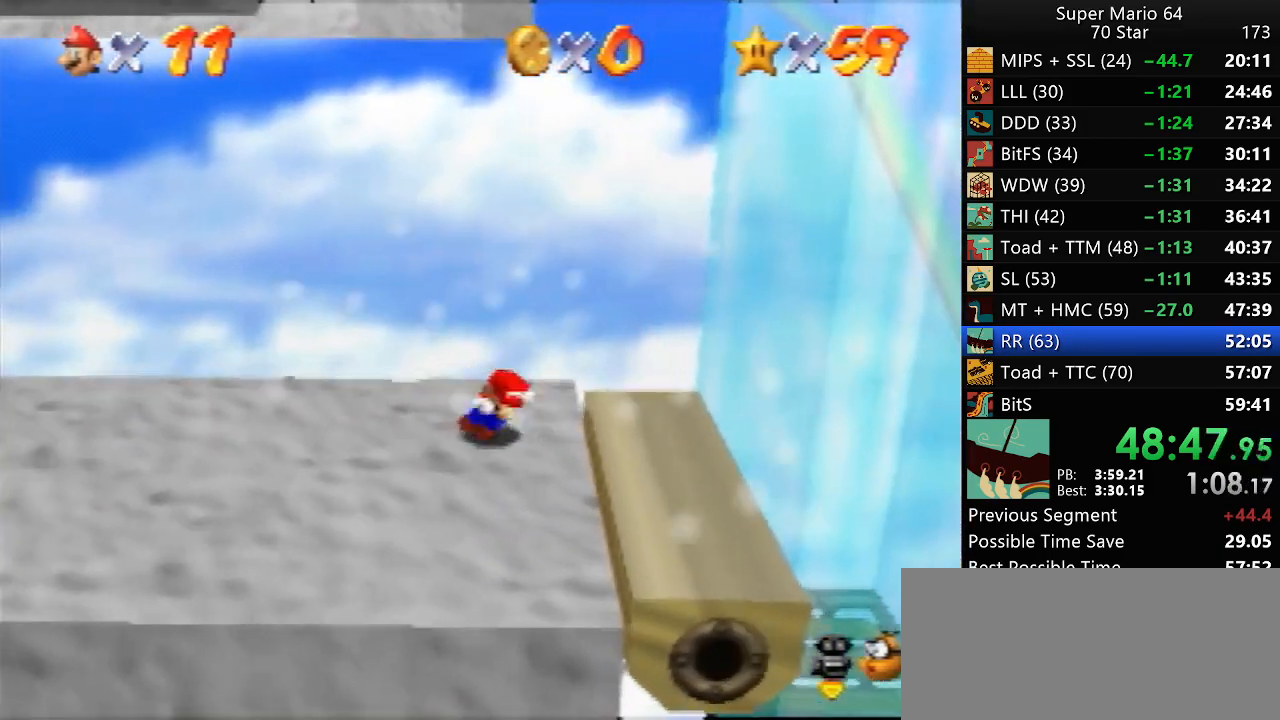
{"buttons": [], "left_stick": "right", "events": [[133, "A", "down"], [500, "A", "up"]]}
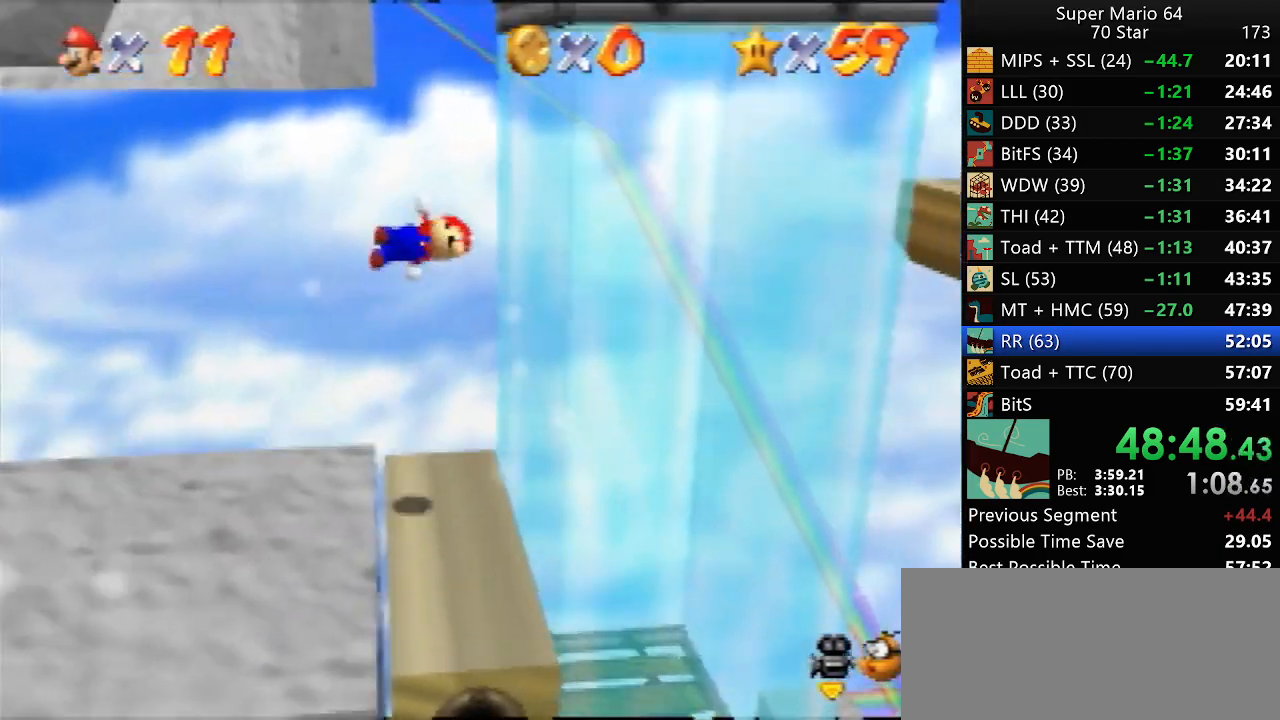
{"buttons": ["A"], "left_stick": "right", "events": [[167, "A", "down"]]}
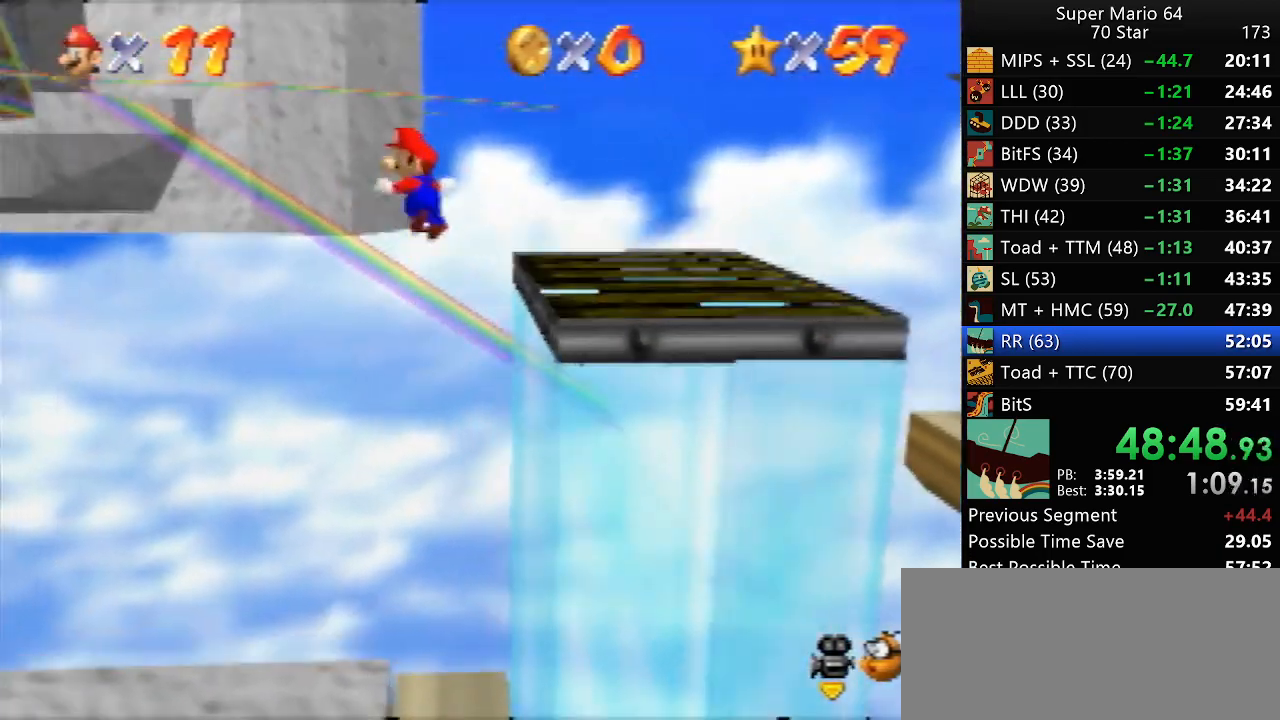
{"buttons": [], "left_stick": "right", "events": [[500, "A", "up"]]}
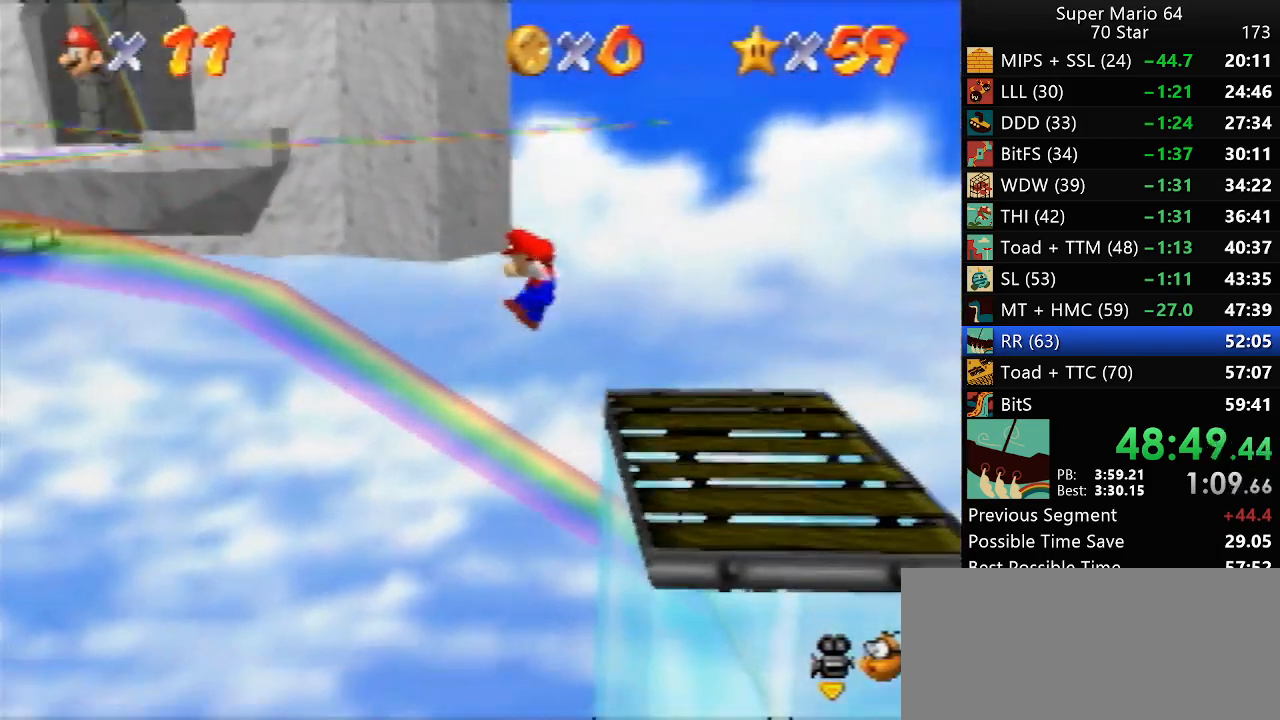
{"buttons": [], "left_stick": "right", "events": [[200, "A", "down"], [283, "A", "up"]]}
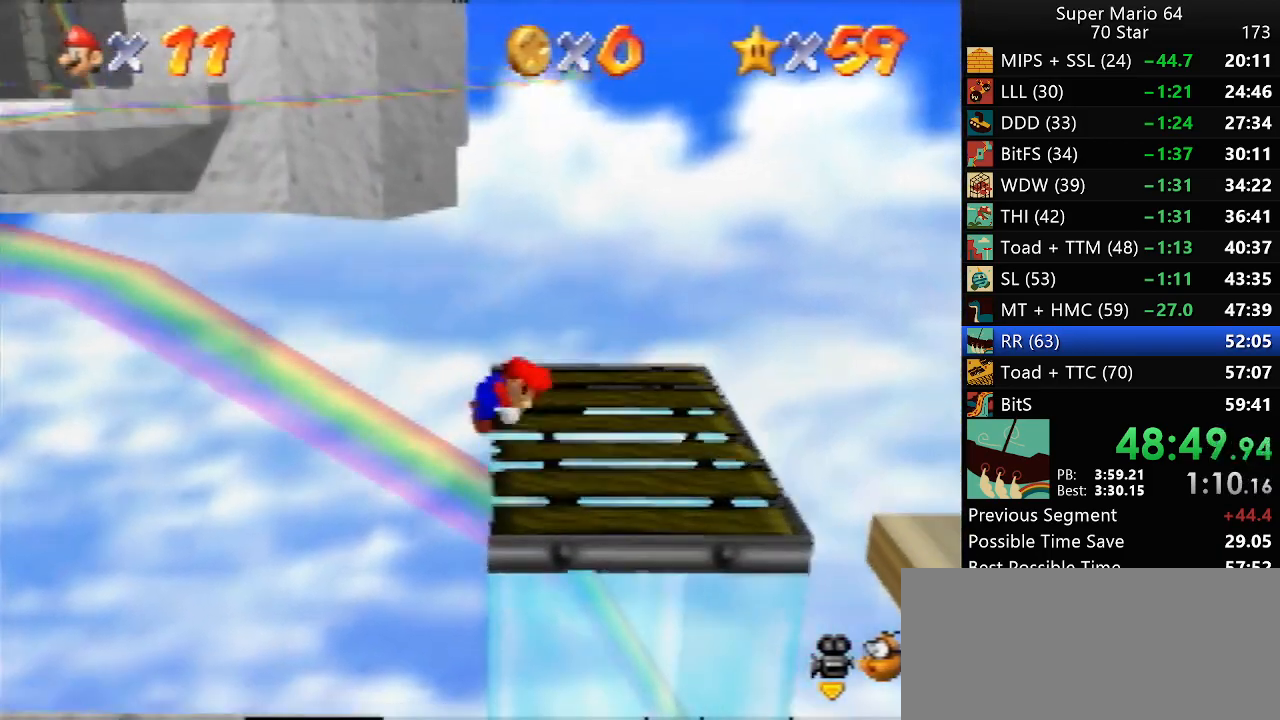
{"buttons": [], "left_stick": "right", "events": []}
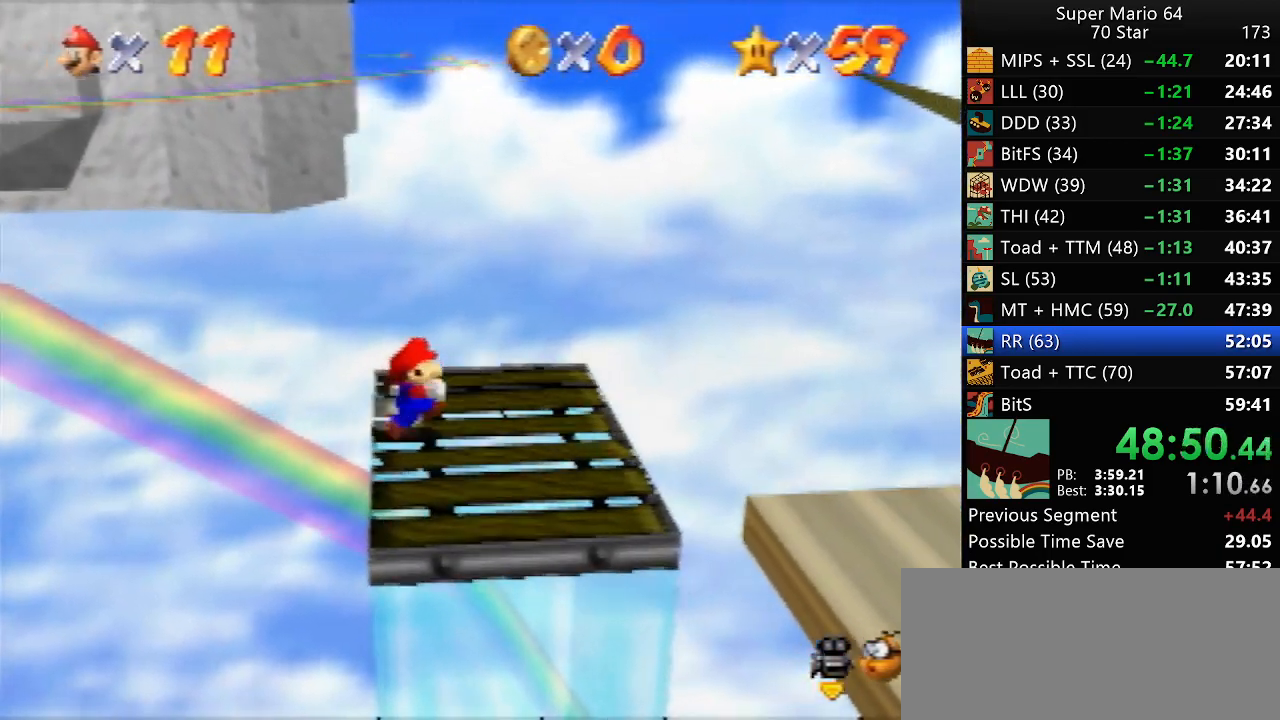
{"buttons": [], "left_stick": "right", "events": [[67, "A", "down"], [200, "A", "up"]]}
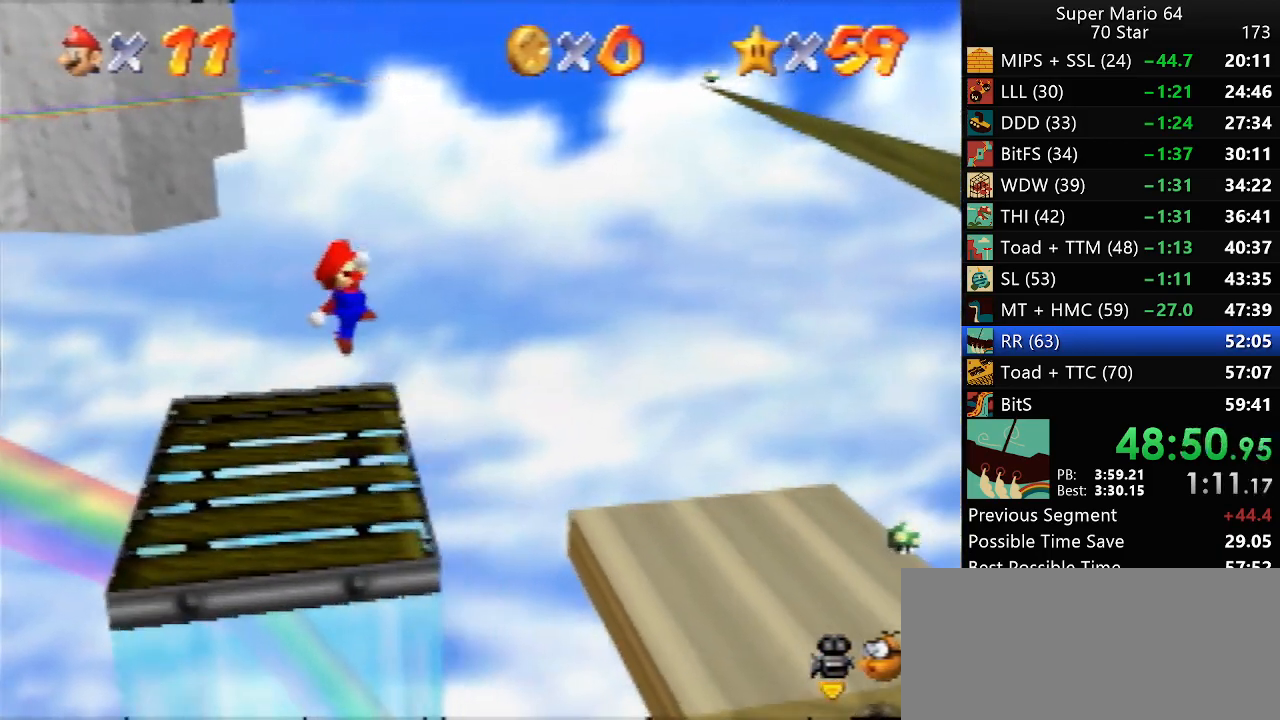
{"buttons": [], "left_stick": "right", "events": [[100, "left_stick", "center"], [250, "left_stick", "right"], [450, "A", "down"], [500, "A", "up"]]}
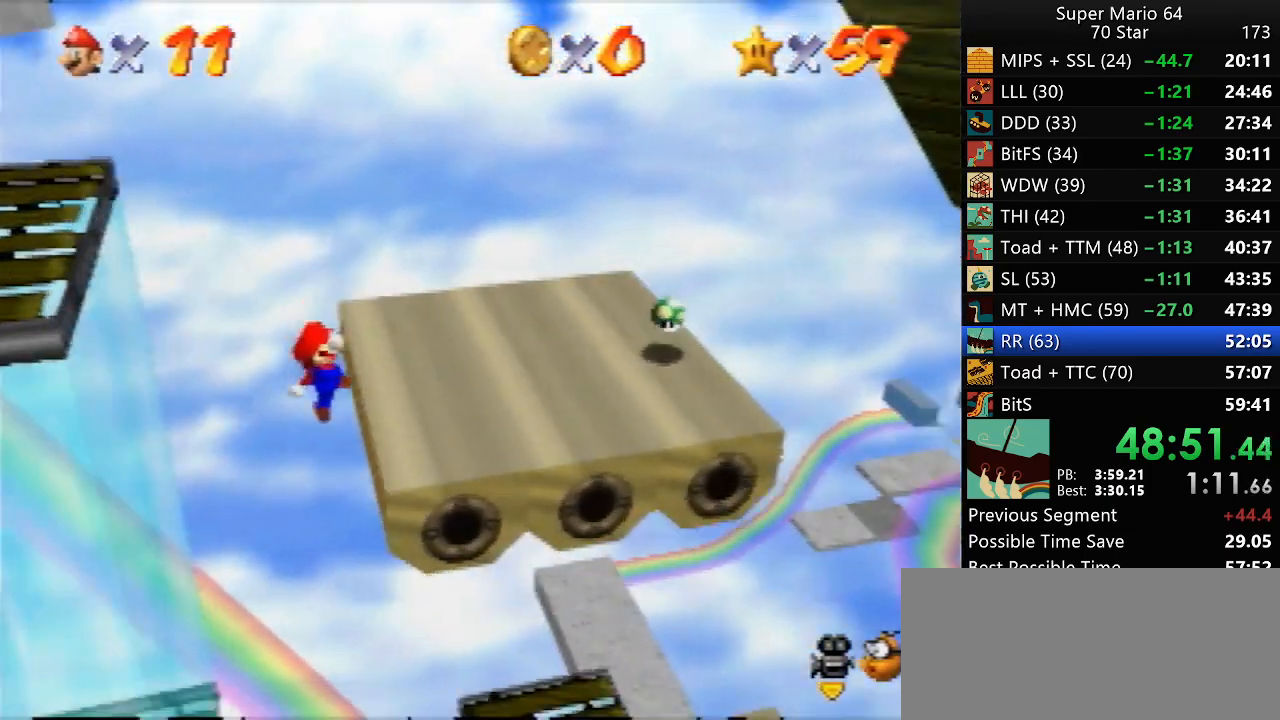
{"buttons": [], "left_stick": "right", "events": []}
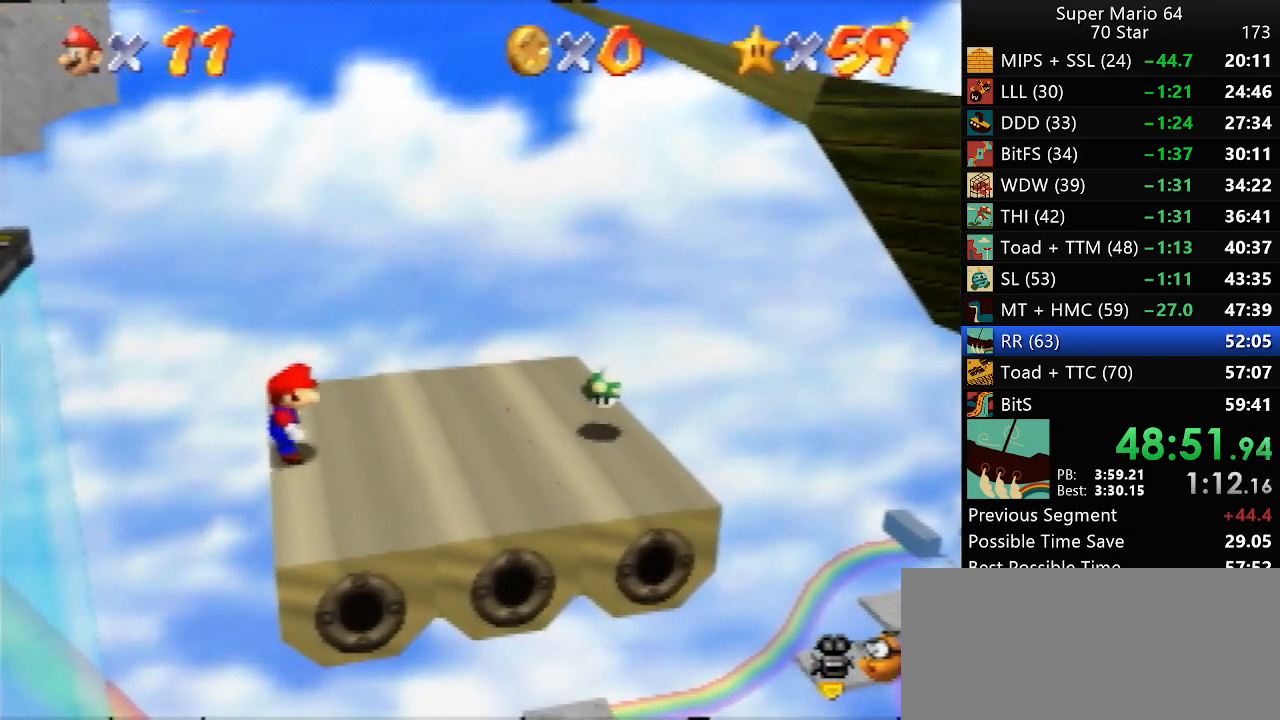
{"buttons": [], "left_stick": "right", "events": []}
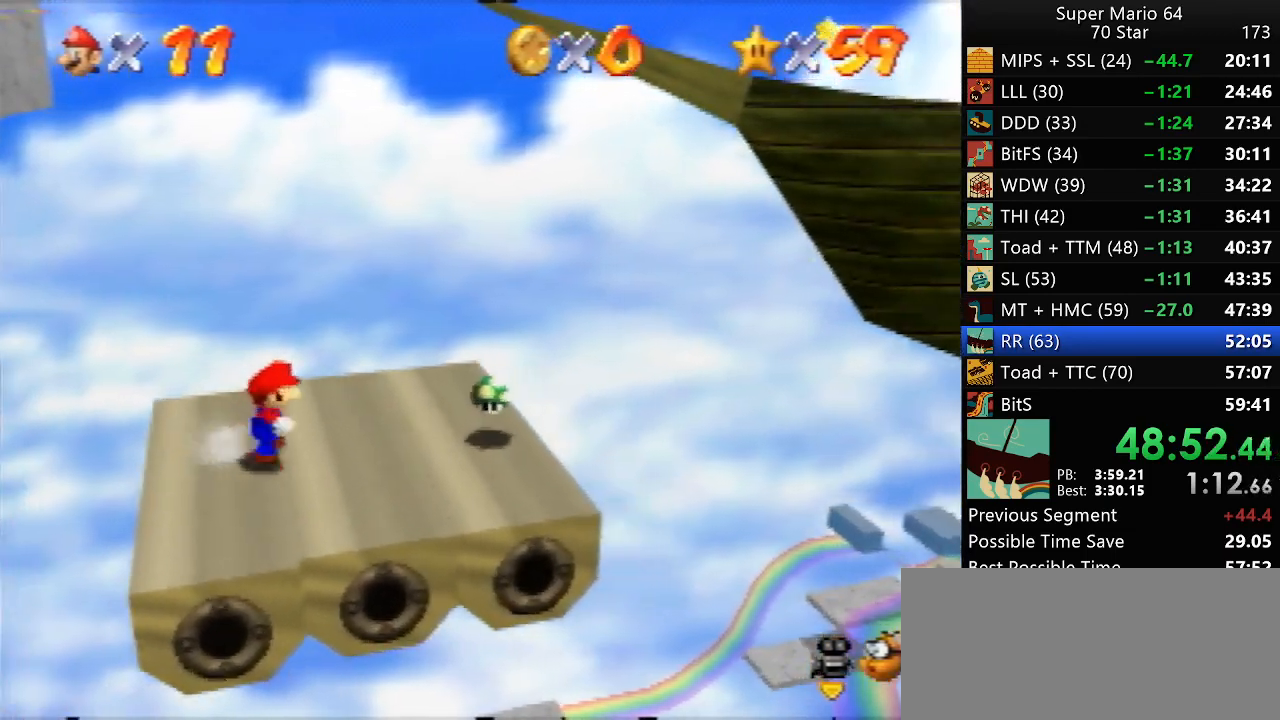
{"buttons": ["A"], "left_stick": "right", "events": [[417, "Z", "down"], [450, "A", "down"], [500, "Z", "up"]]}
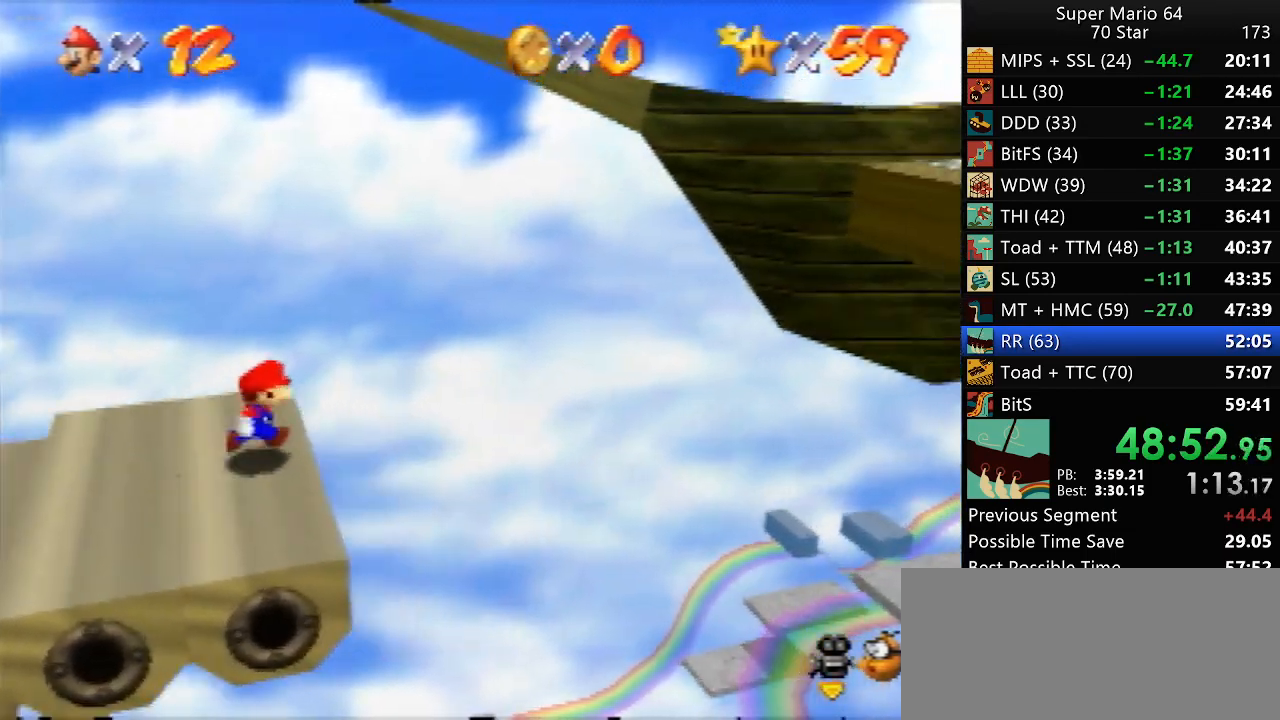
{"buttons": ["A"], "left_stick": "right", "events": []}
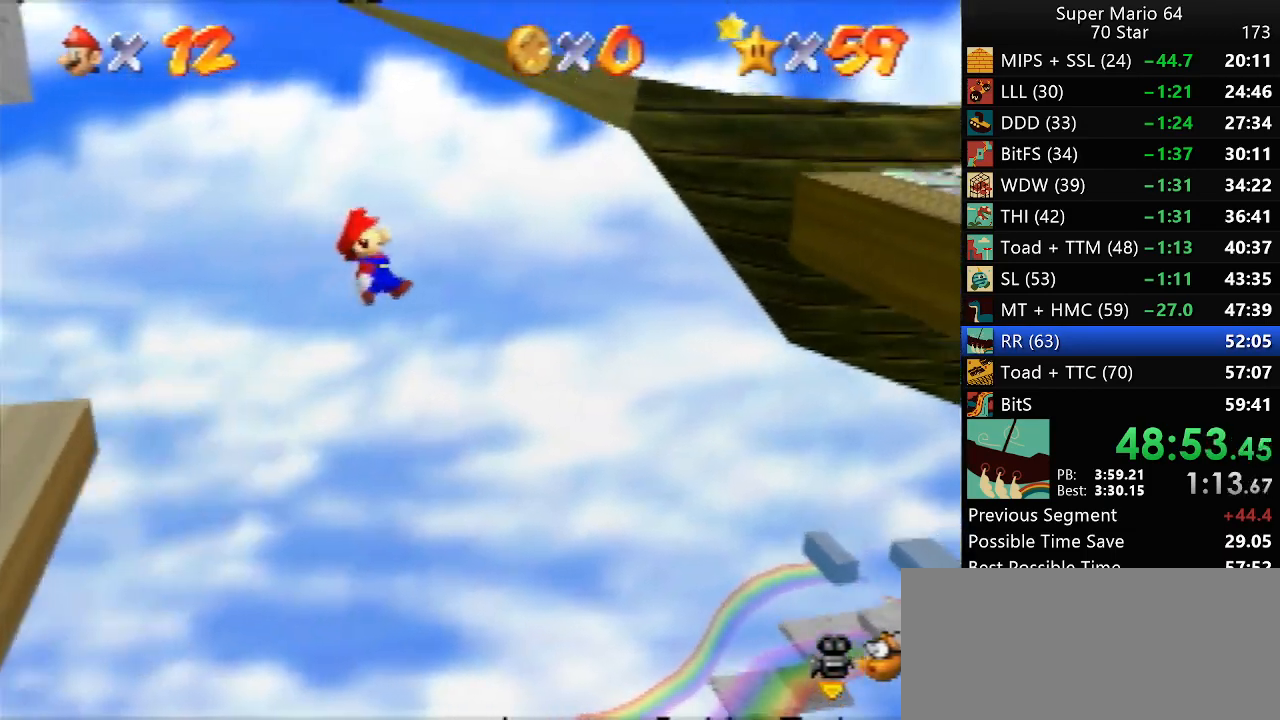
{"buttons": [], "left_stick": "right", "events": [[483, "A", "up"]]}
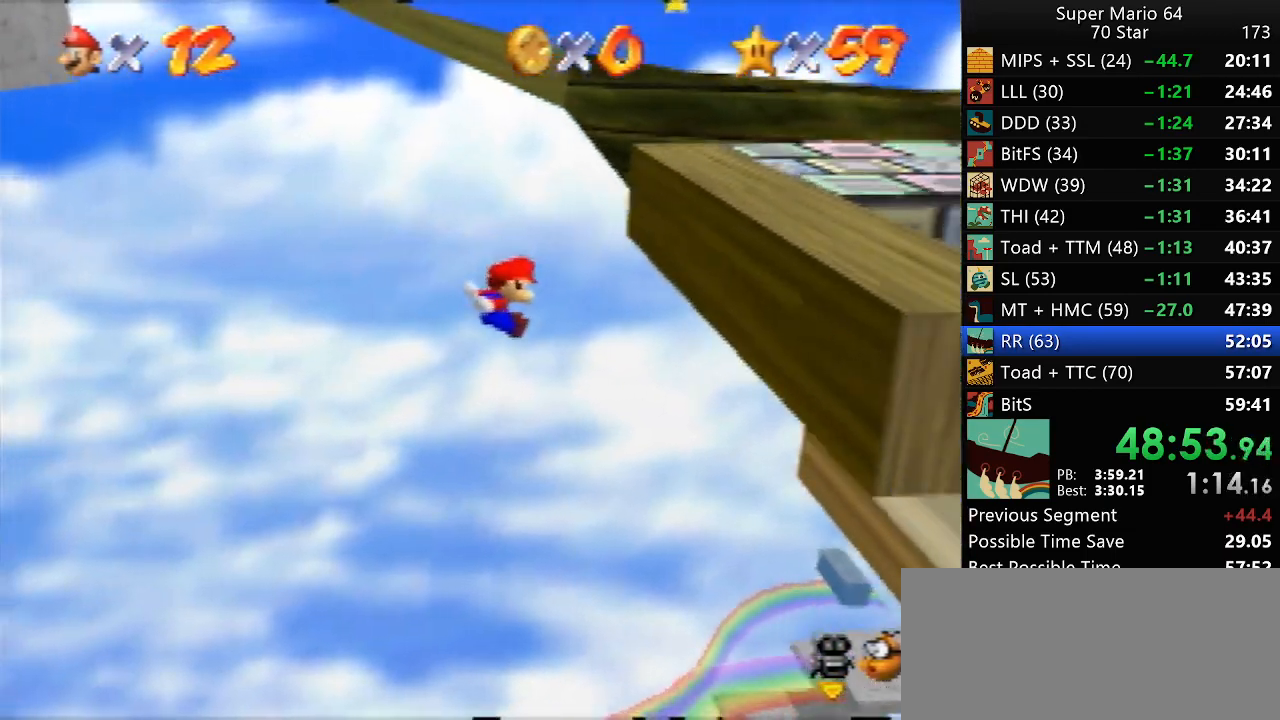
{"buttons": [], "left_stick": "right", "events": [[267, "A", "down"], [350, "A", "up"]]}
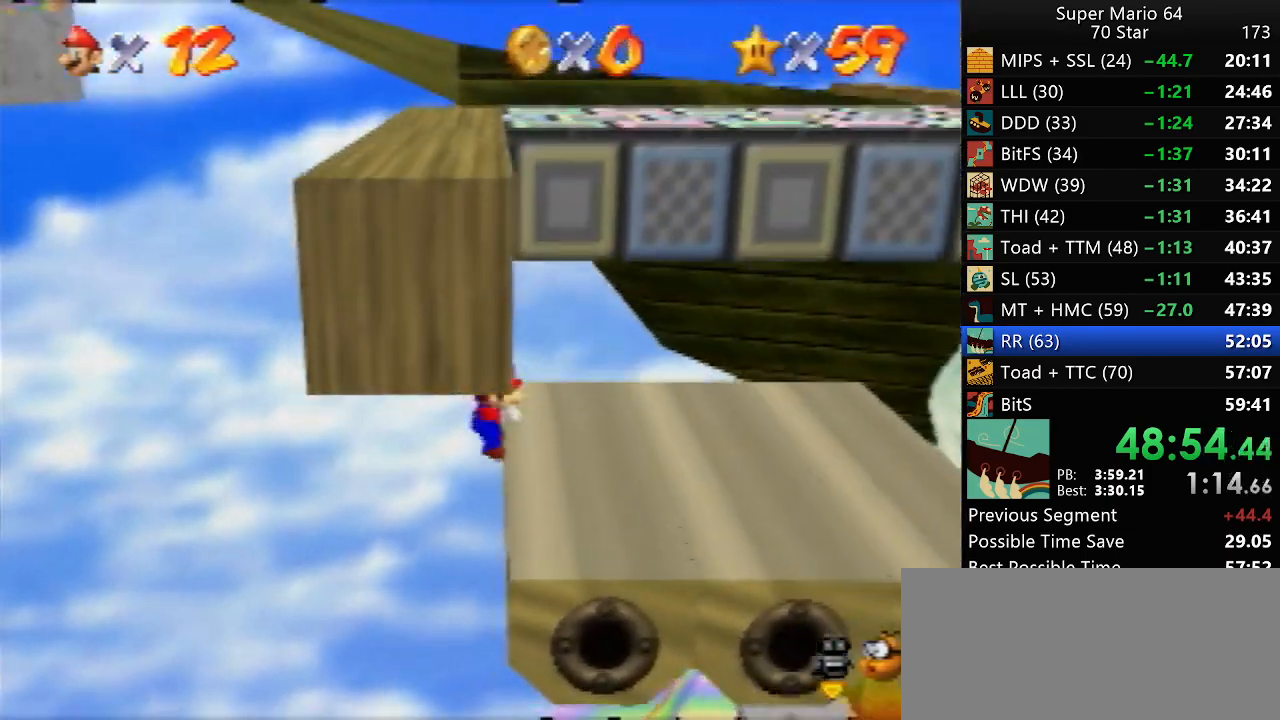
{"buttons": [], "left_stick": "down-right", "events": [[483, "left_stick", "down-right"]]}
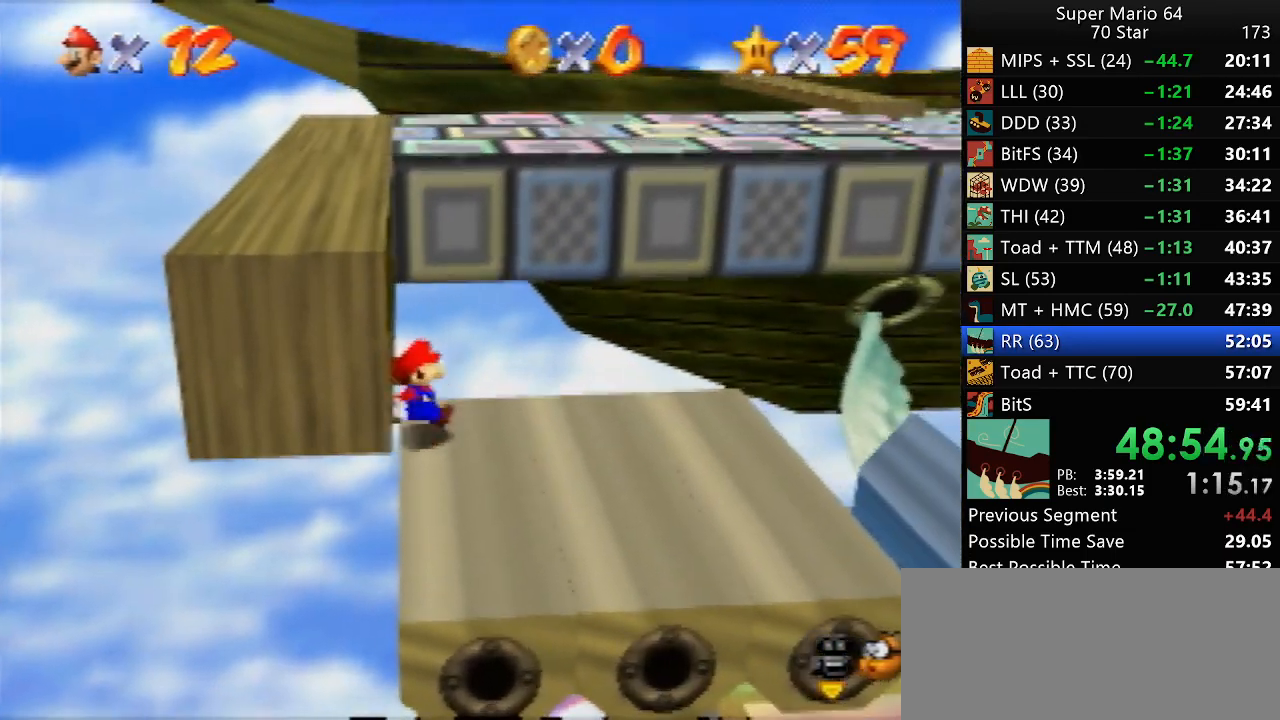
{"buttons": [], "left_stick": "up", "events": [[117, "left_stick", "down"], [283, "left_stick", "up"]]}
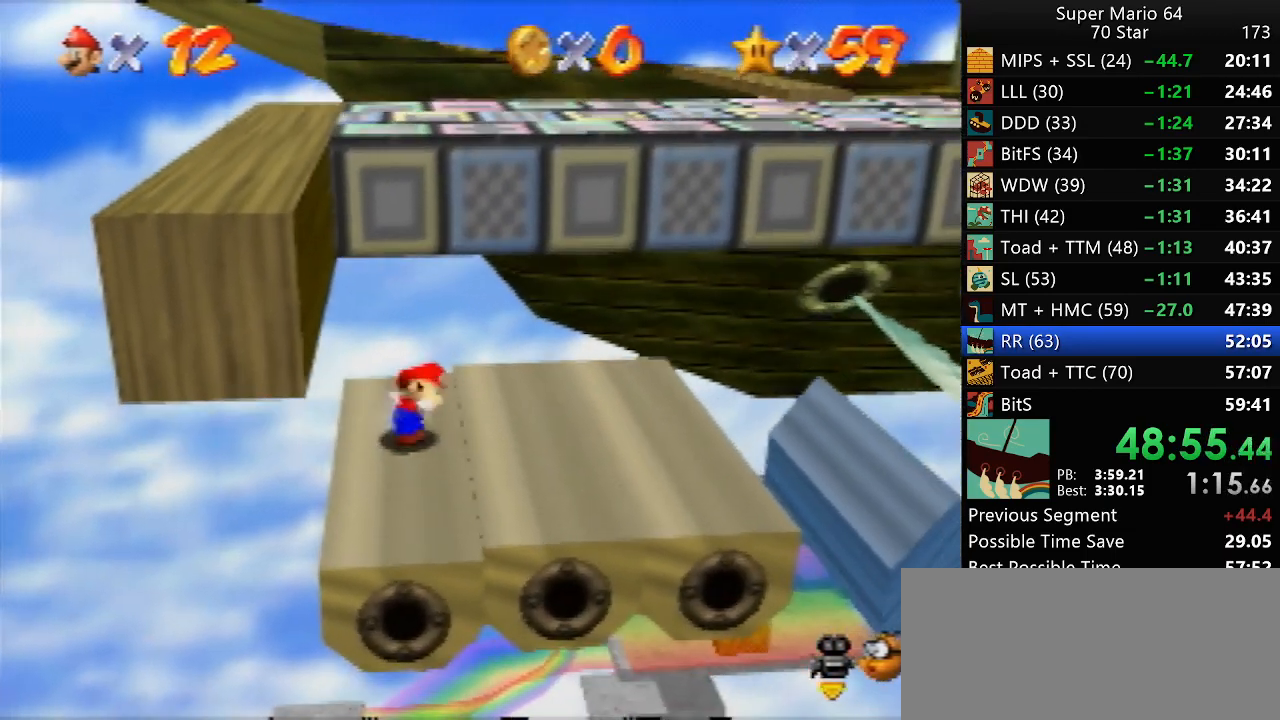
{"buttons": [], "left_stick": "up", "events": [[17, "A", "down"], [317, "A", "up"]]}
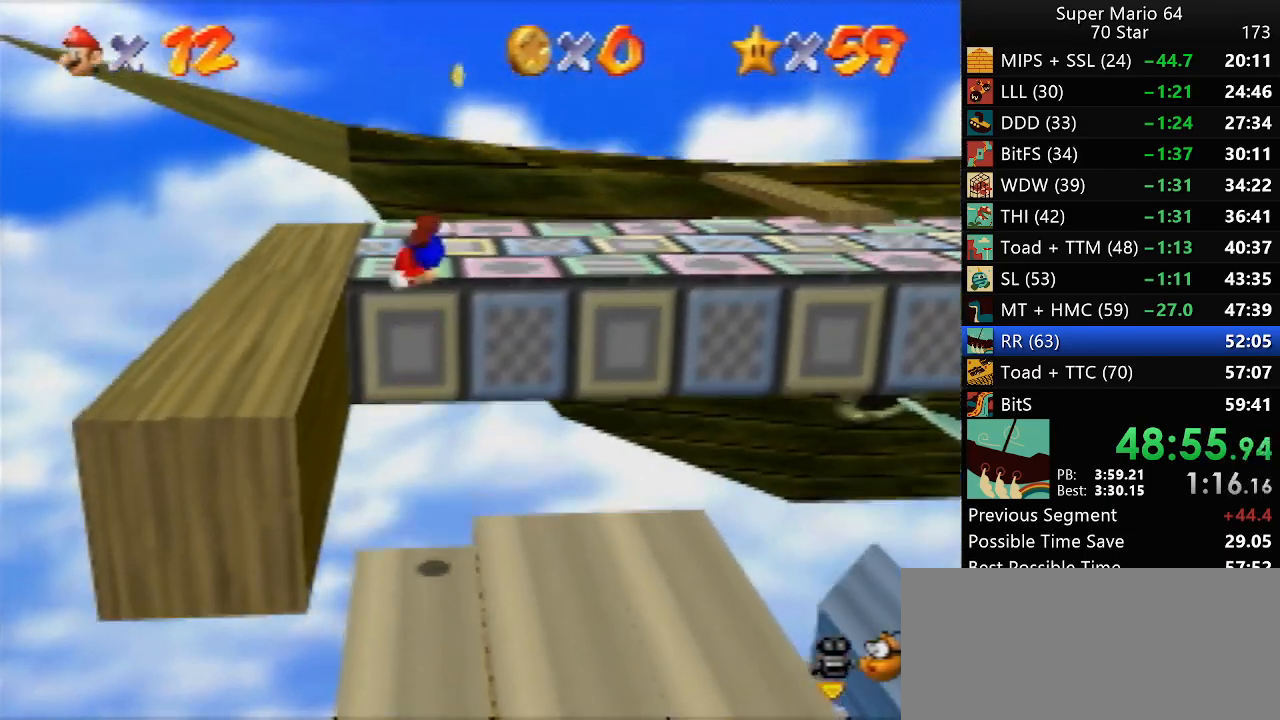
{"buttons": ["A", "Z"], "left_stick": "up", "events": [[450, "Z", "down"], [483, "A", "down"]]}
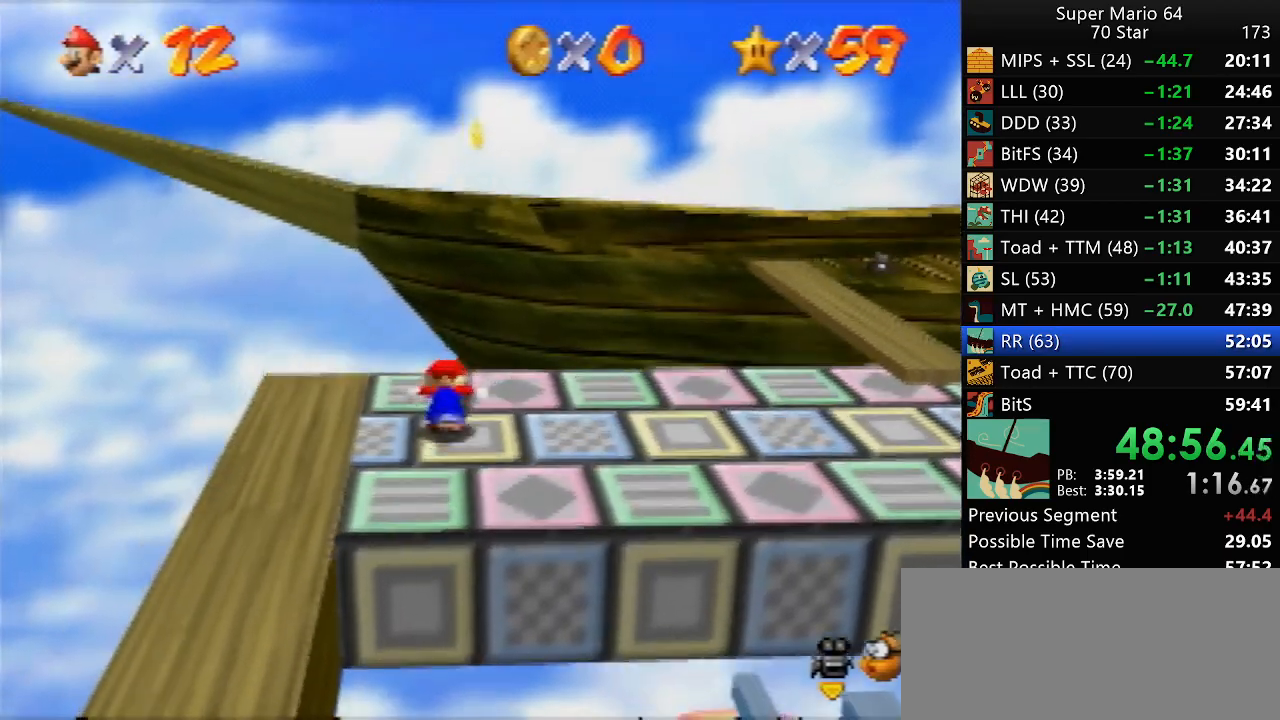
{"buttons": ["A"], "left_stick": "up", "events": [[50, "Z", "up"]]}
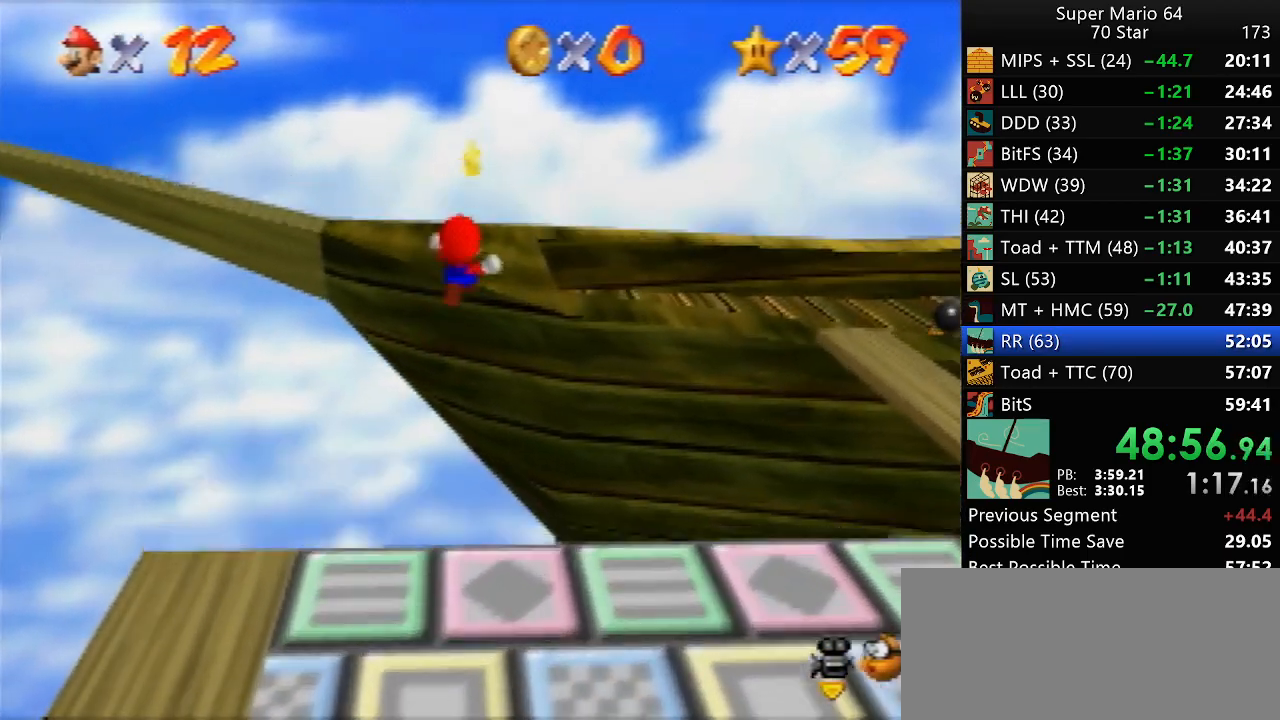
{"buttons": [], "left_stick": "up", "events": [[50, "A", "up"]]}
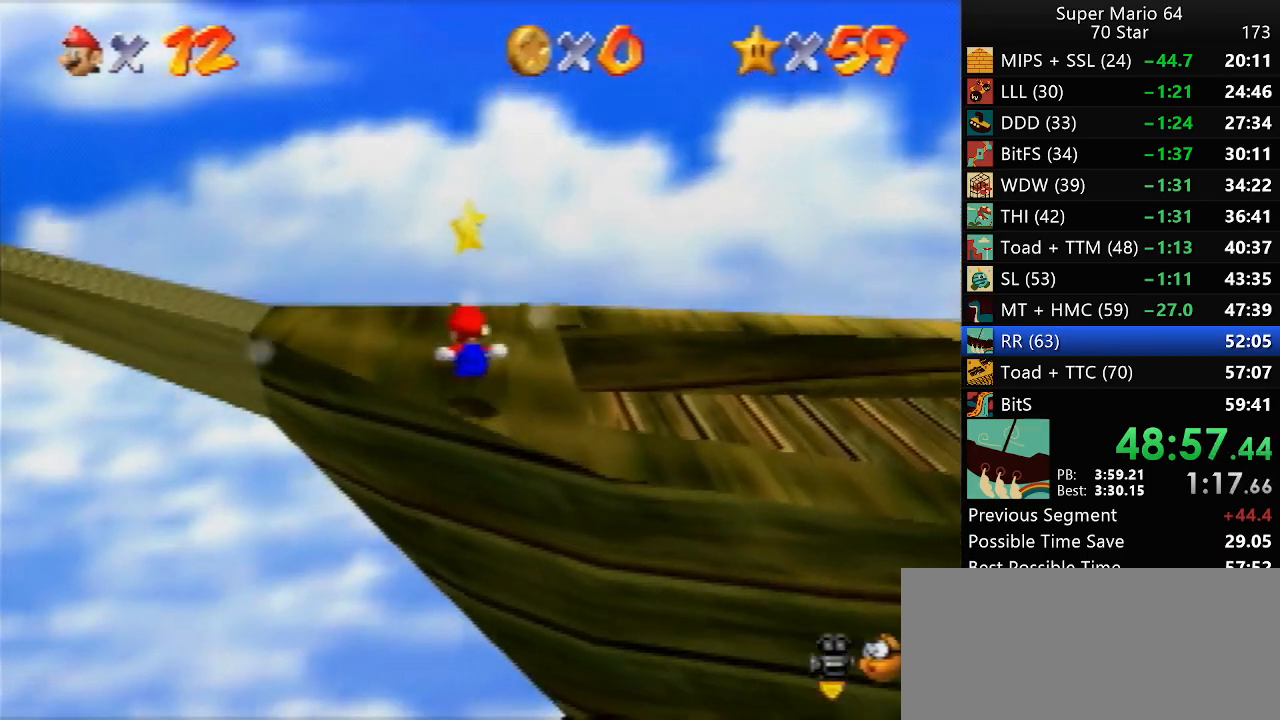
{"buttons": [], "left_stick": "center", "events": [[117, "A", "down"], [117, "Z", "down"], [200, "A", "up"], [200, "Z", "up"], [233, "left_stick", "center"]]}